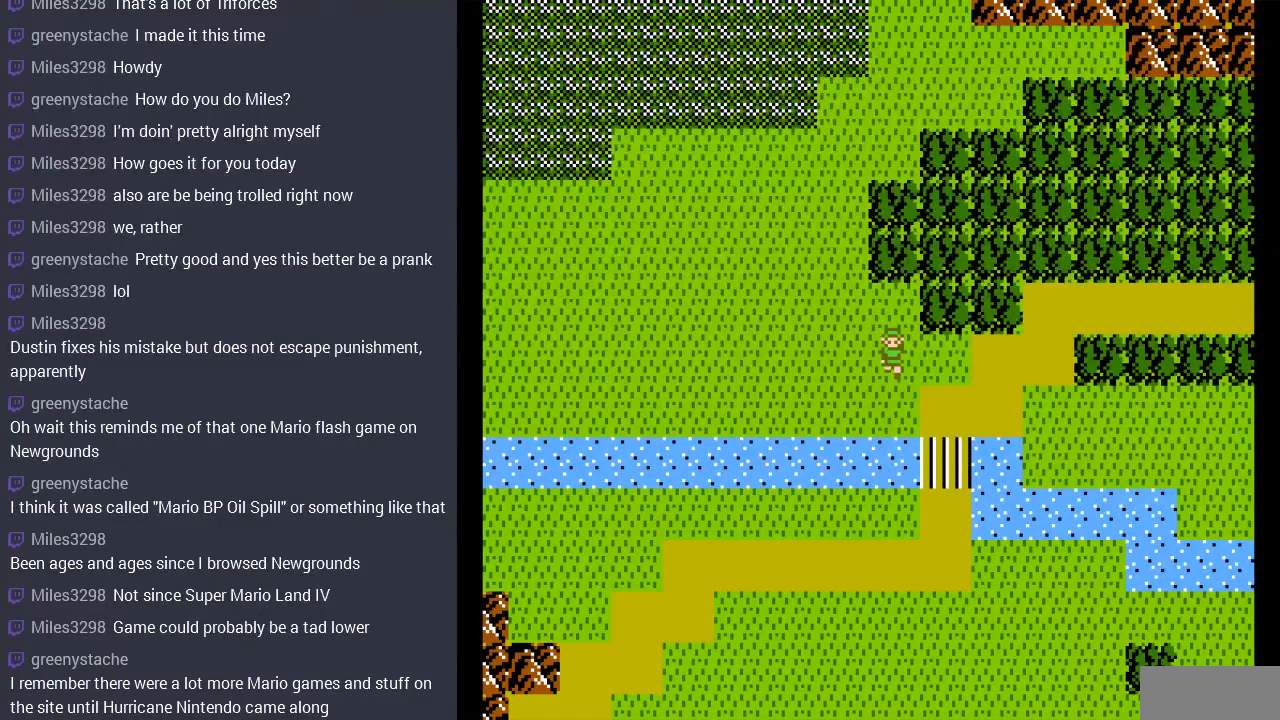
Gameplay with a controller (Nintendo layout); each line is a JSON object with the inputs held at the frame after it. "events" lists button and stick changes between this image and that frame as [ms after this image, input, new state], when the widget could be followed in between. Not read: L3 R3.
{"buttons": [], "events": [[133, "START", "down"], [333, "START", "up"]]}
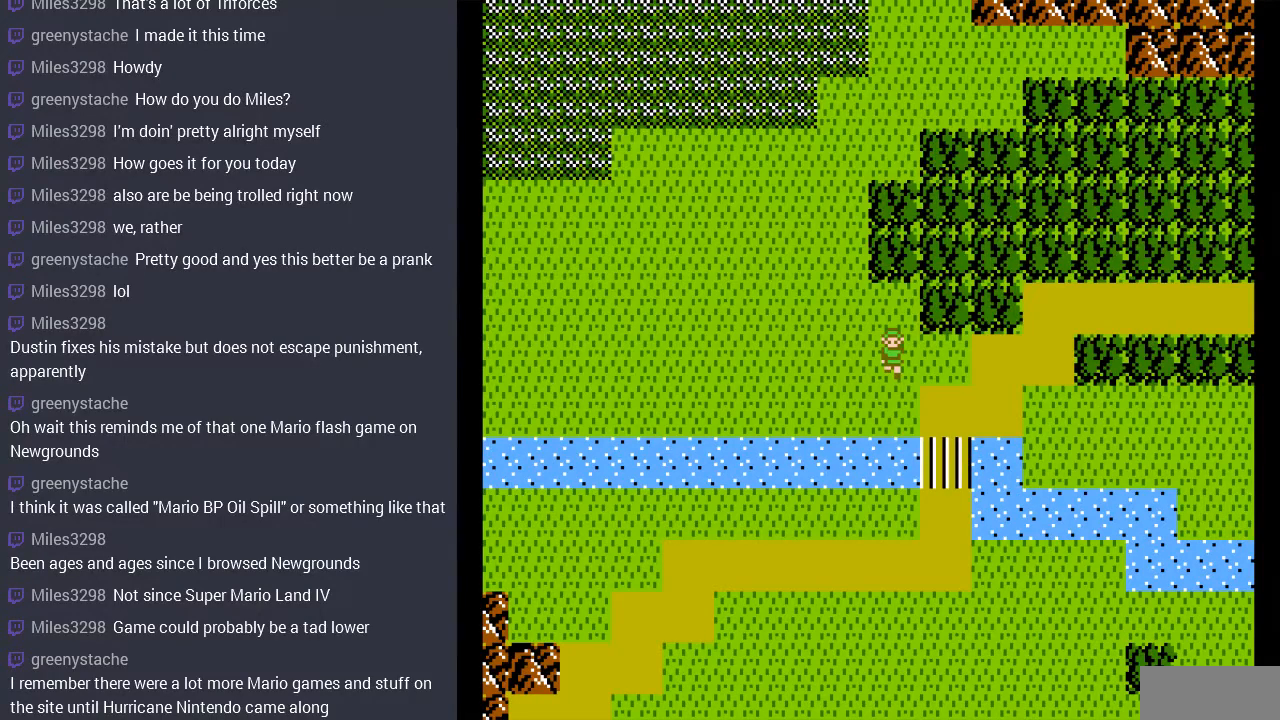
{"buttons": [], "events": []}
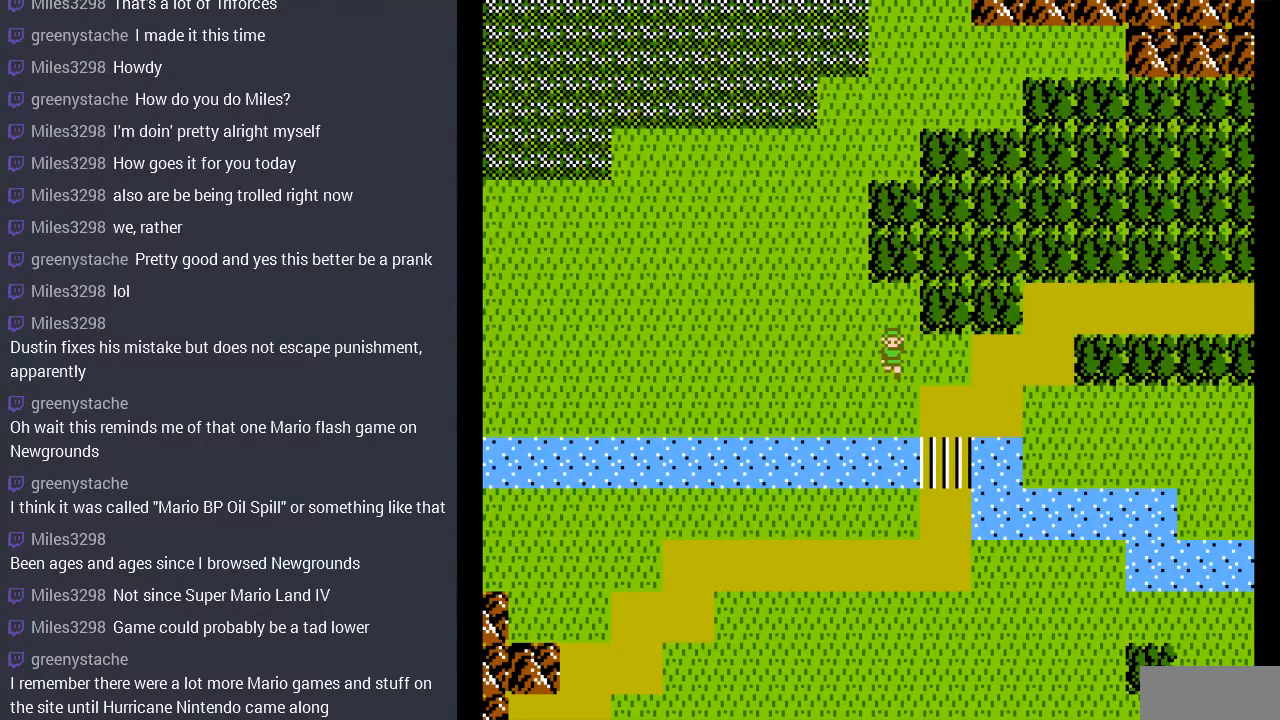
{"buttons": [], "events": []}
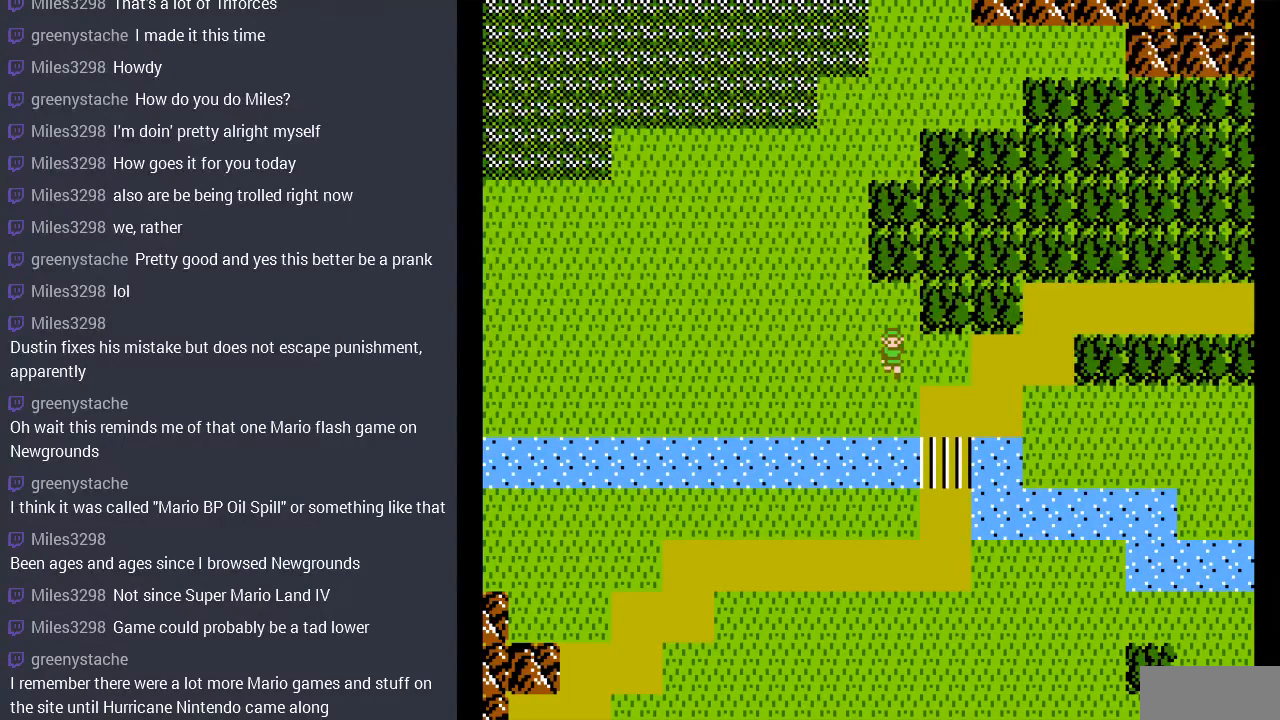
{"buttons": ["DPAD_RIGHT"], "events": [[300, "DPAD_RIGHT", "down"]]}
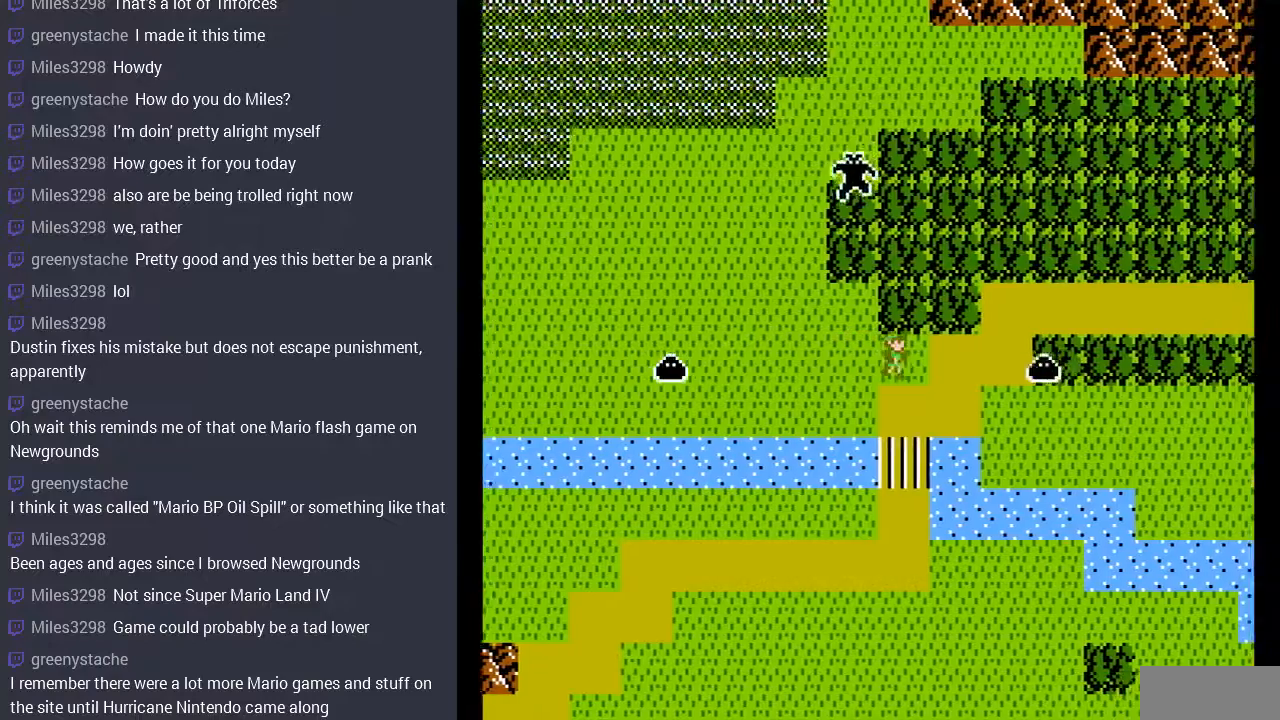
{"buttons": ["DPAD_DOWN"], "events": [[167, "DPAD_RIGHT", "up"], [367, "DPAD_DOWN", "down"]]}
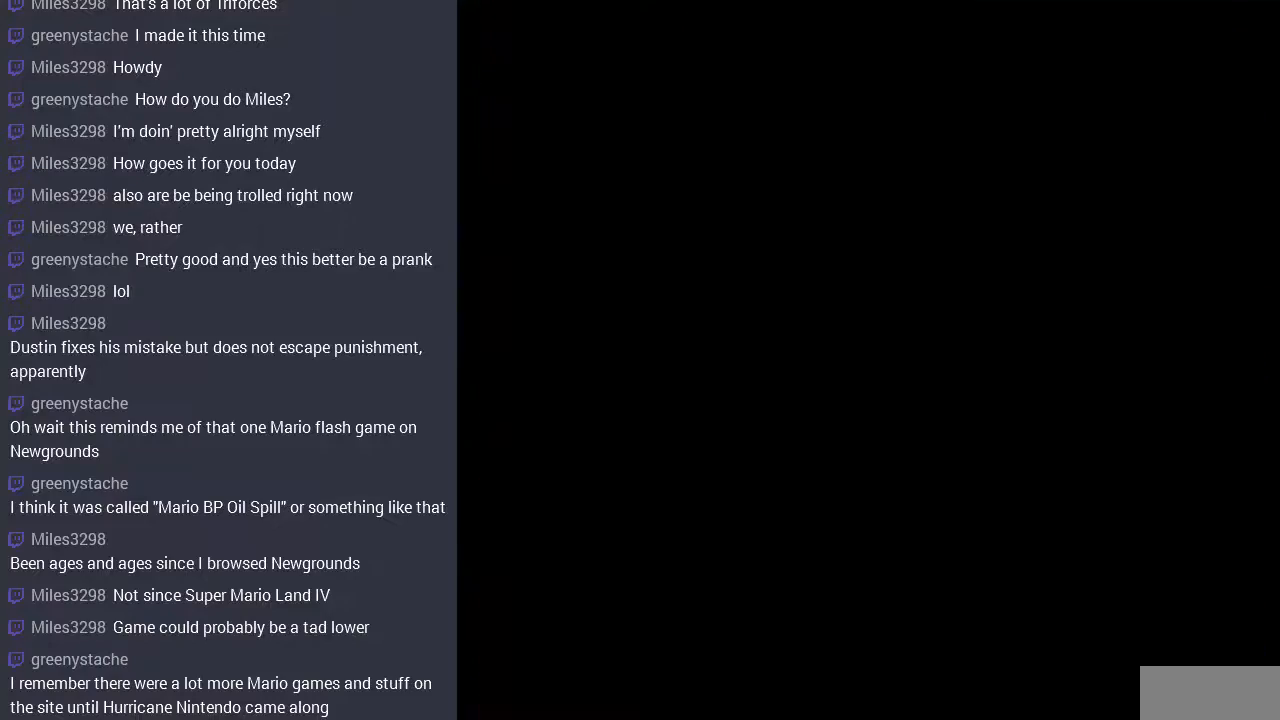
{"buttons": ["DPAD_LEFT"], "events": [[133, "DPAD_DOWN", "up"], [467, "DPAD_LEFT", "down"]]}
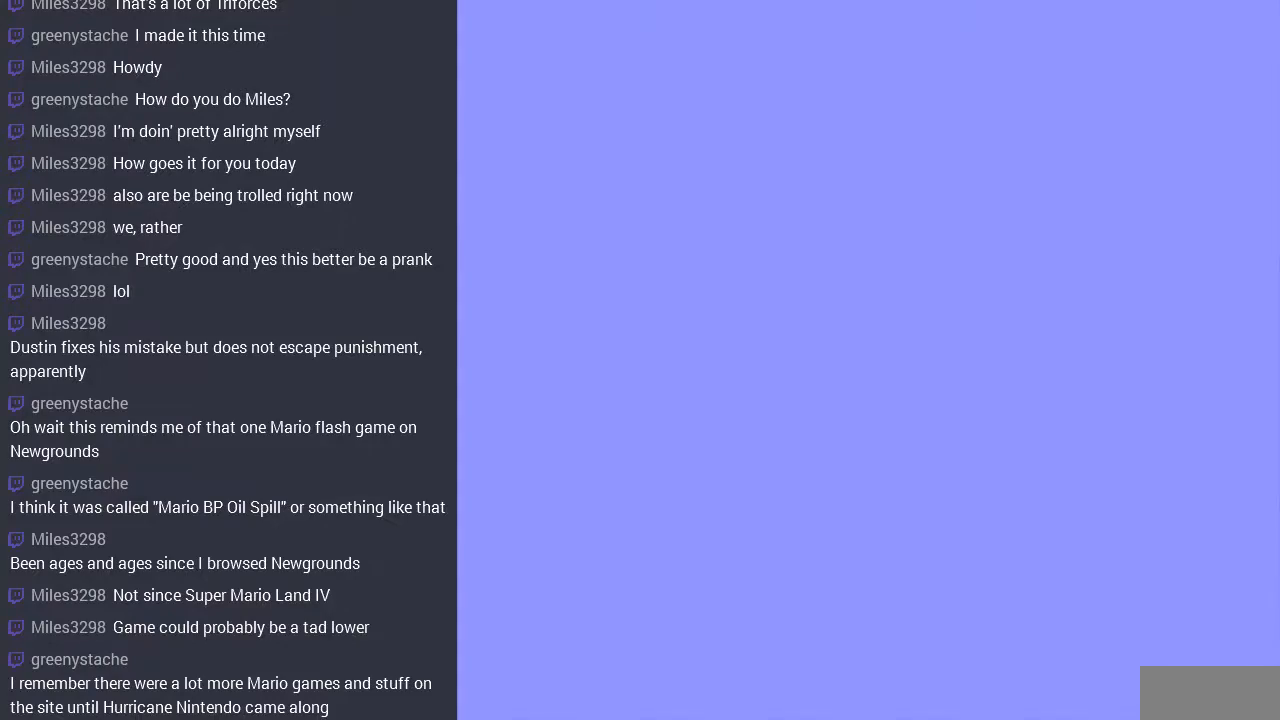
{"buttons": ["DPAD_LEFT"], "events": [[367, "A", "down"], [500, "A", "up"]]}
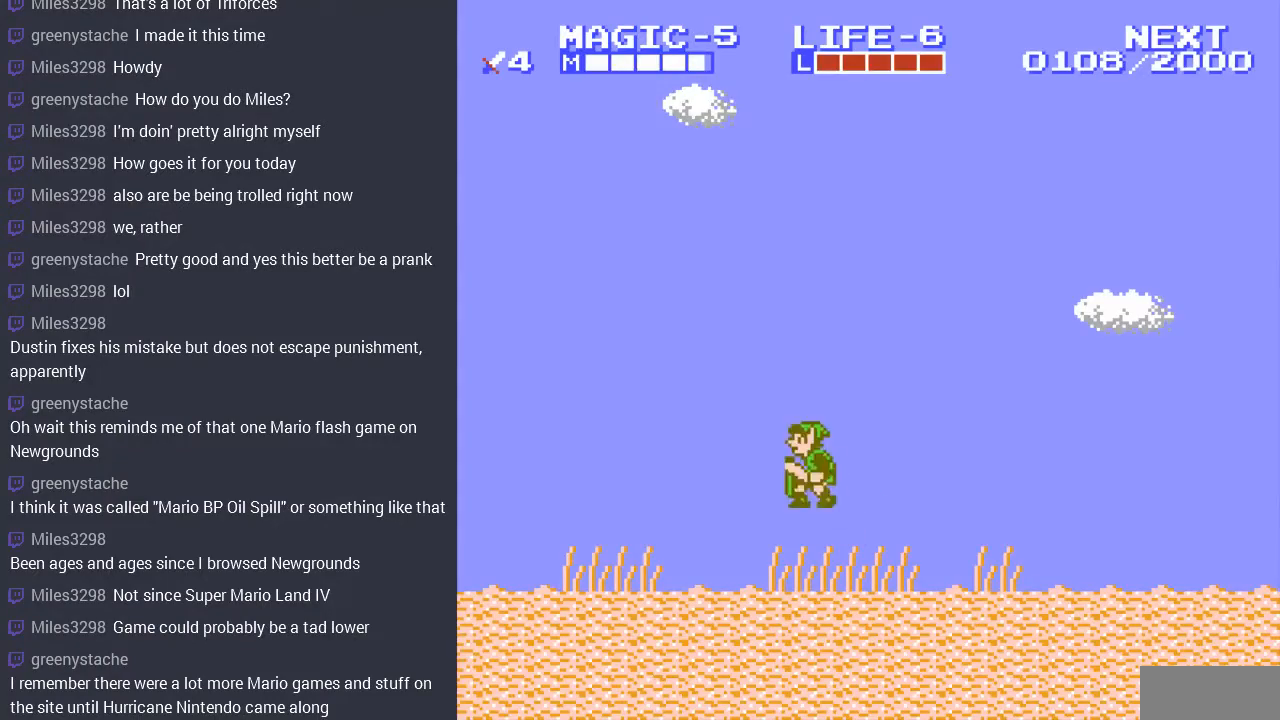
{"buttons": ["A", "DPAD_LEFT"], "events": [[467, "A", "down"]]}
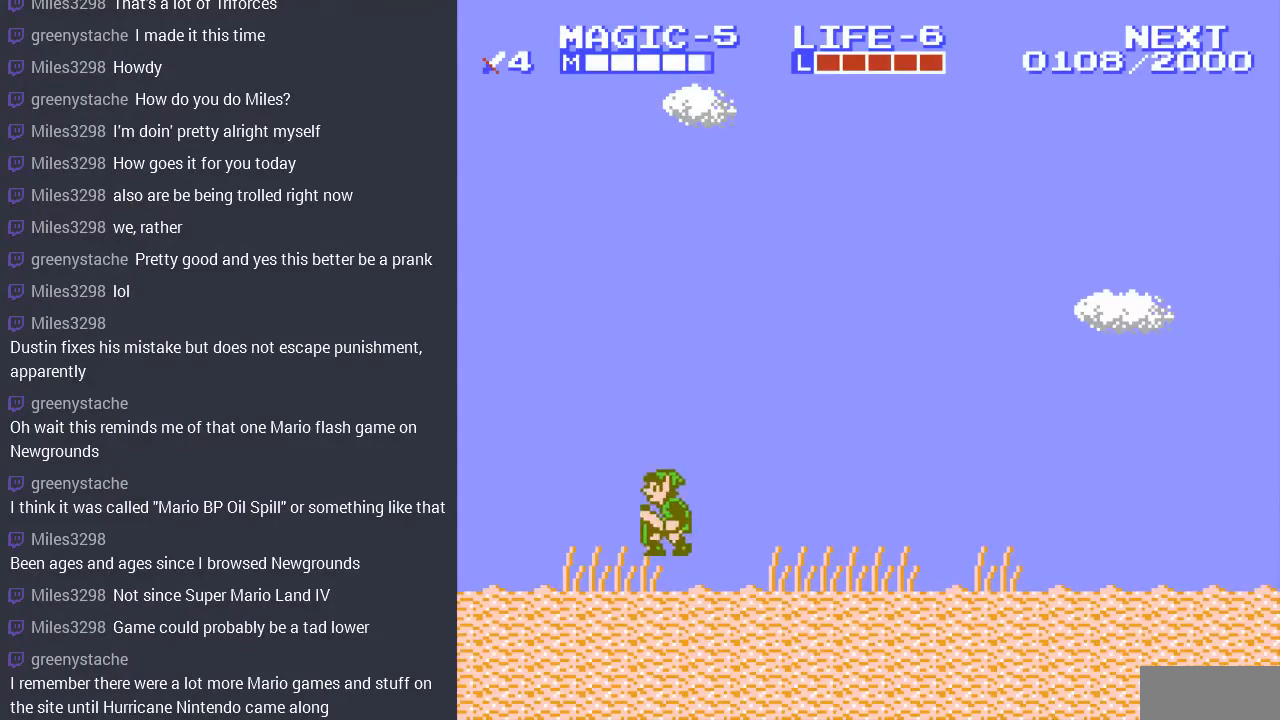
{"buttons": ["DPAD_LEFT"], "events": [[100, "A", "up"]]}
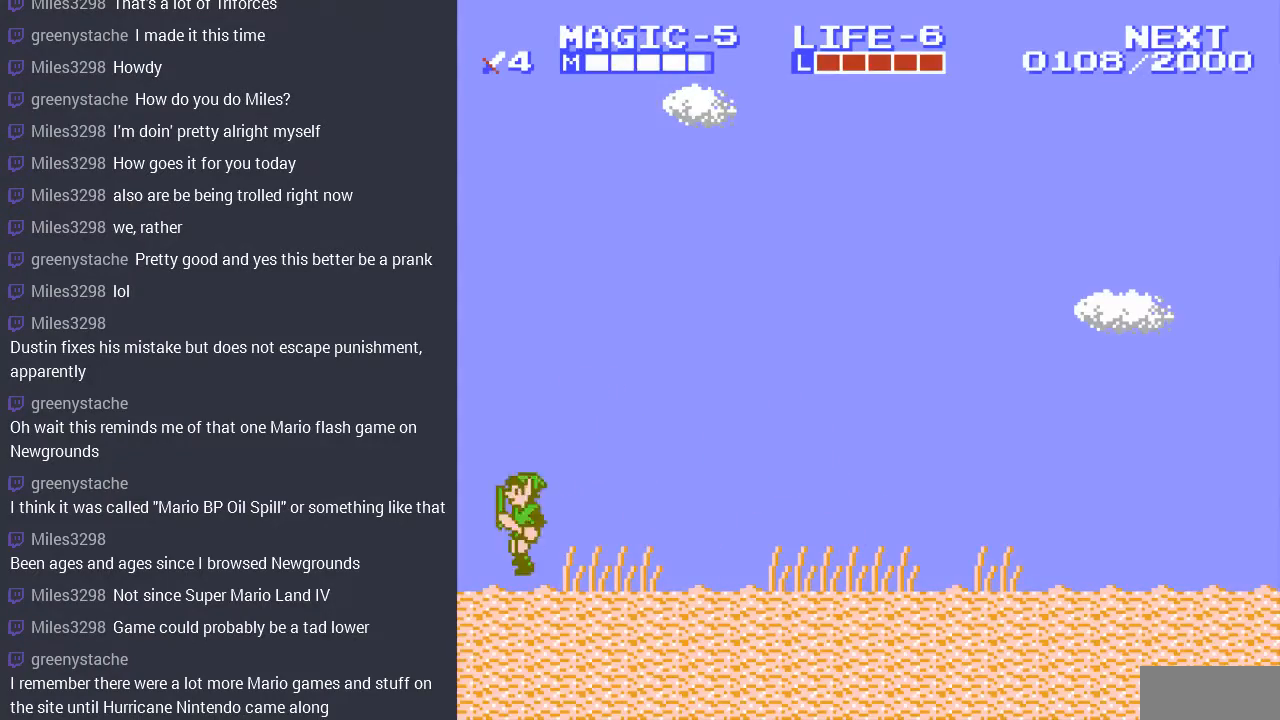
{"buttons": [], "events": [[200, "DPAD_LEFT", "up"]]}
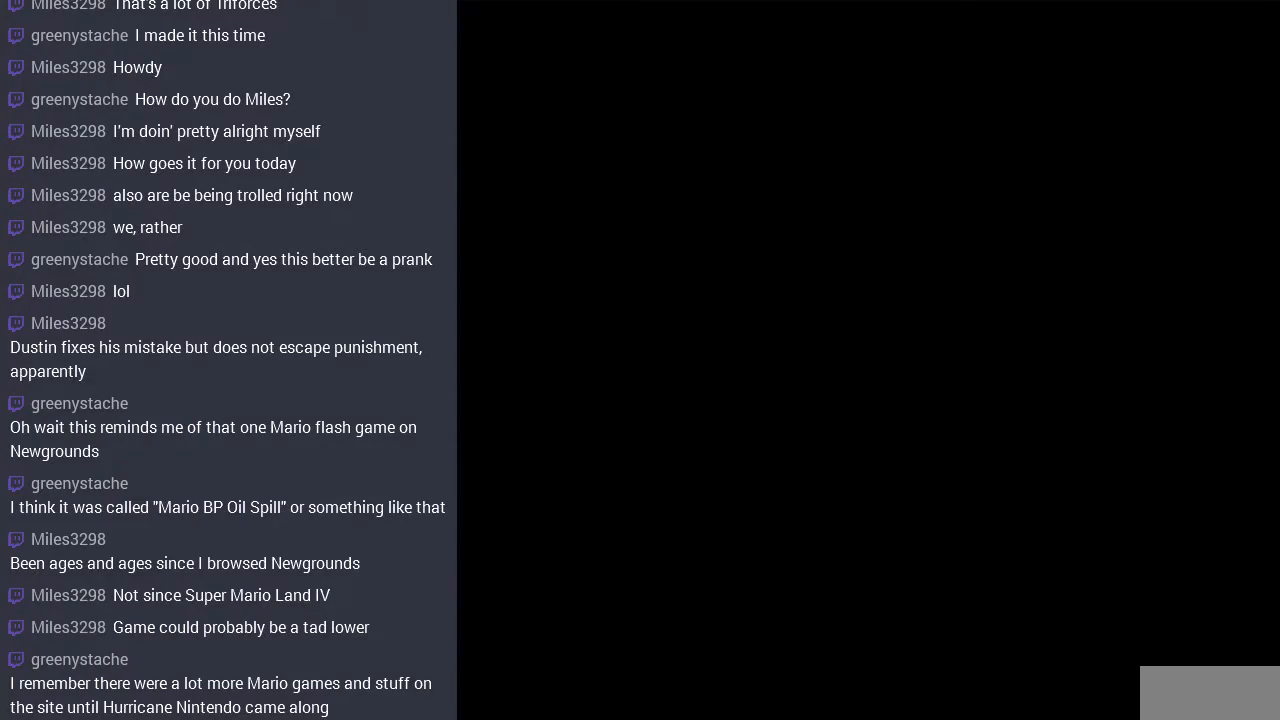
{"buttons": [], "events": []}
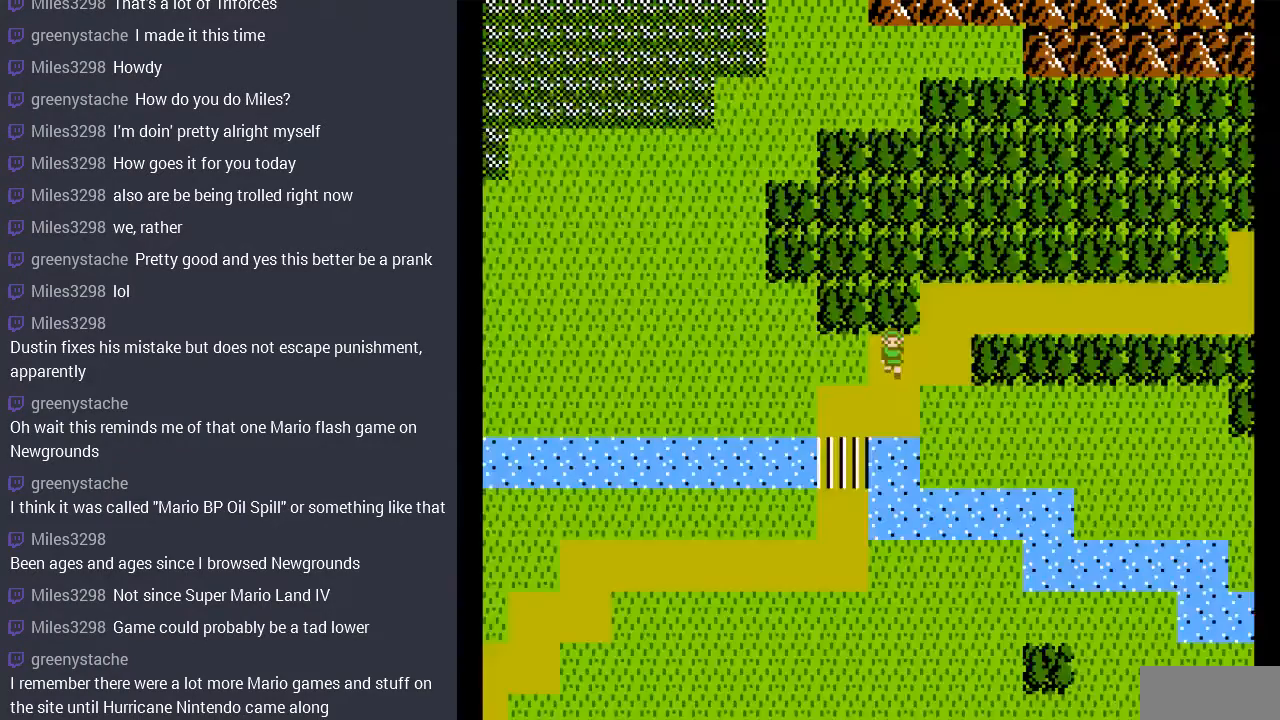
{"buttons": [], "events": []}
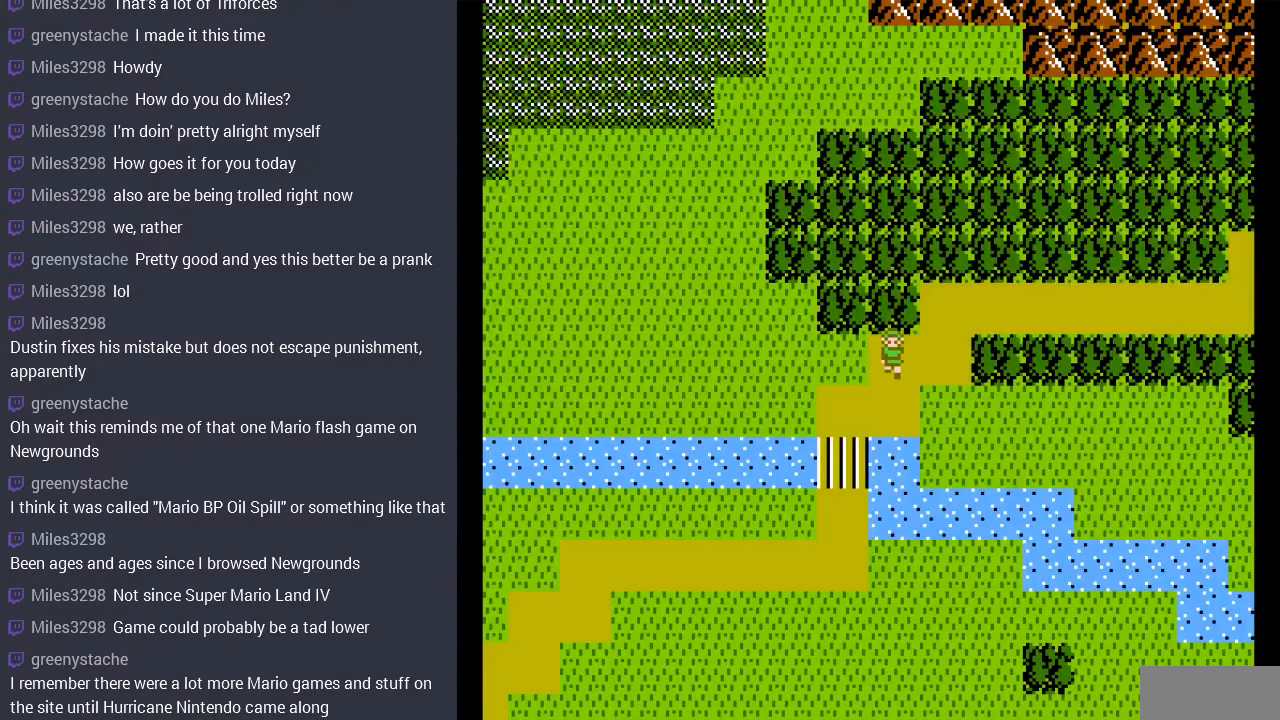
{"buttons": [], "events": []}
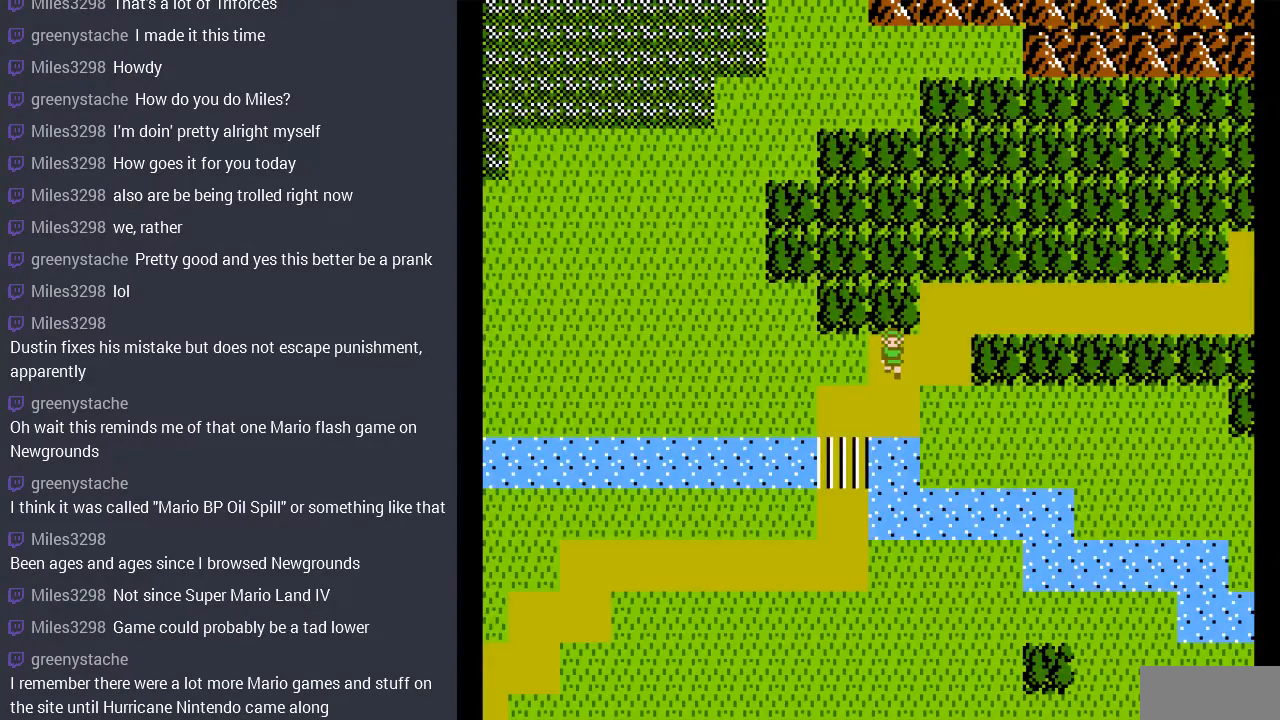
{"buttons": ["DPAD_DOWN"], "events": [[500, "DPAD_DOWN", "down"]]}
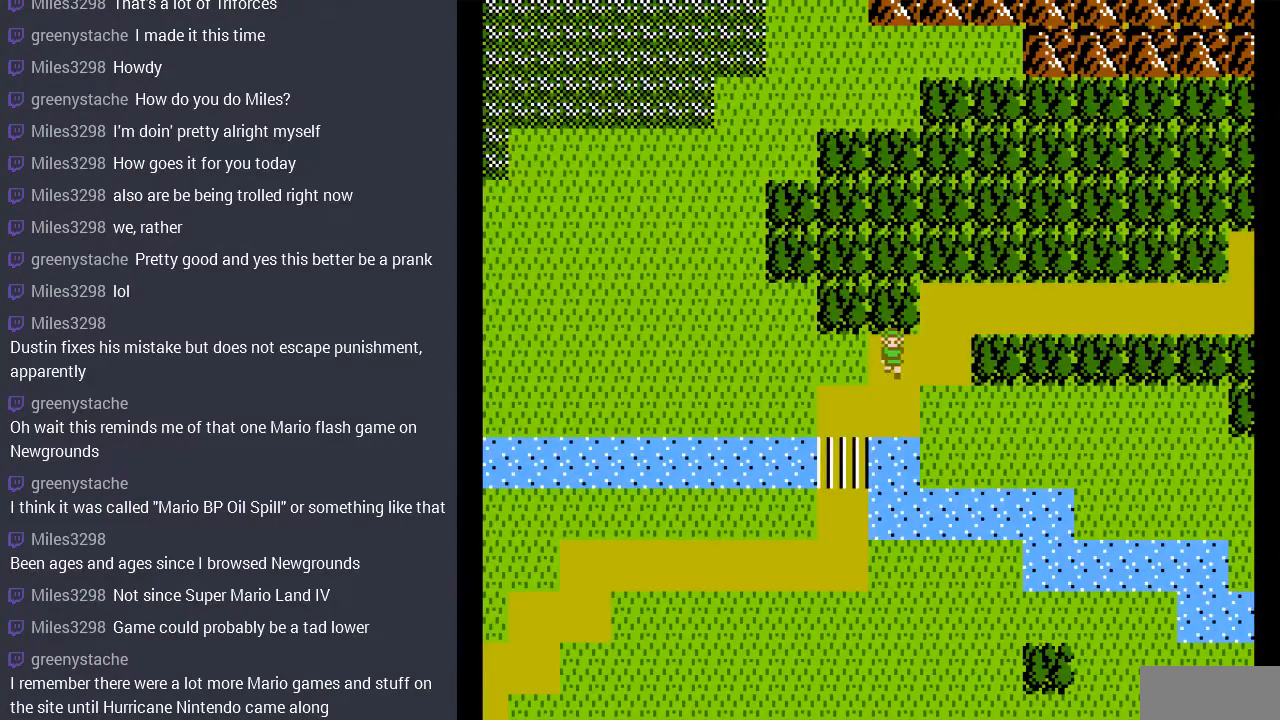
{"buttons": [], "events": [[167, "DPAD_DOWN", "up"]]}
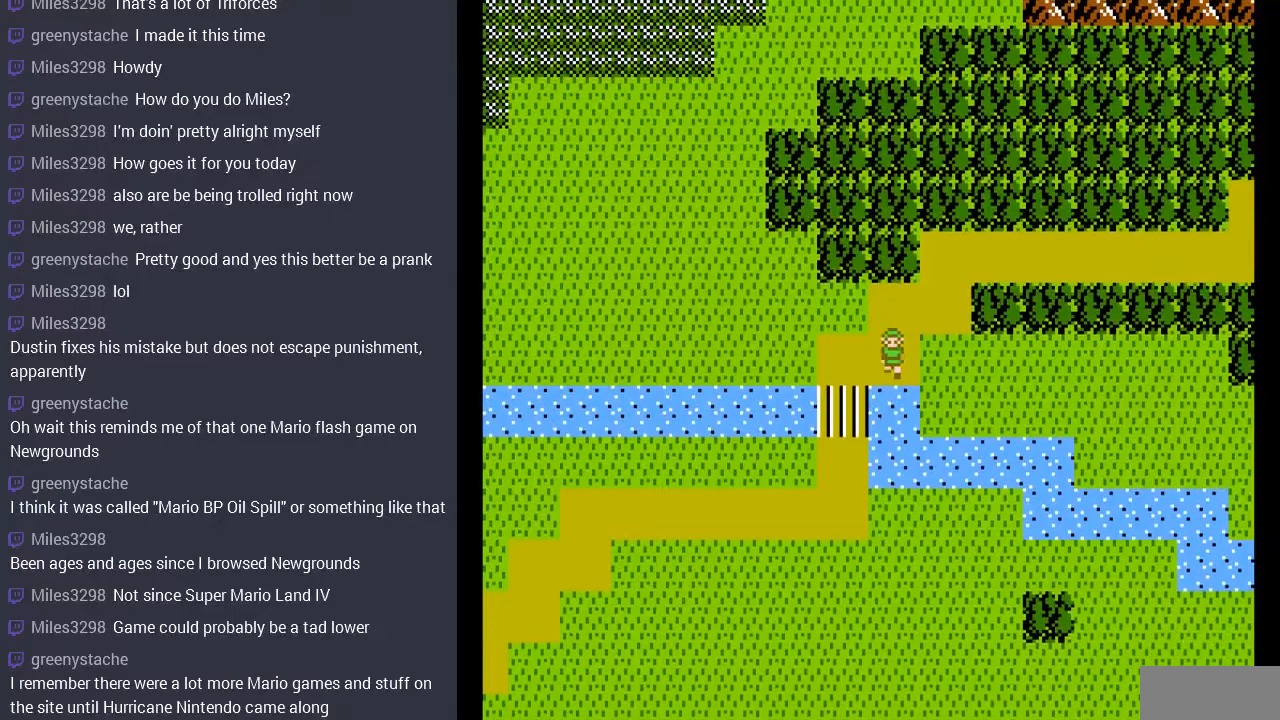
{"buttons": [], "events": [[67, "DPAD_LEFT", "down"], [200, "DPAD_LEFT", "up"]]}
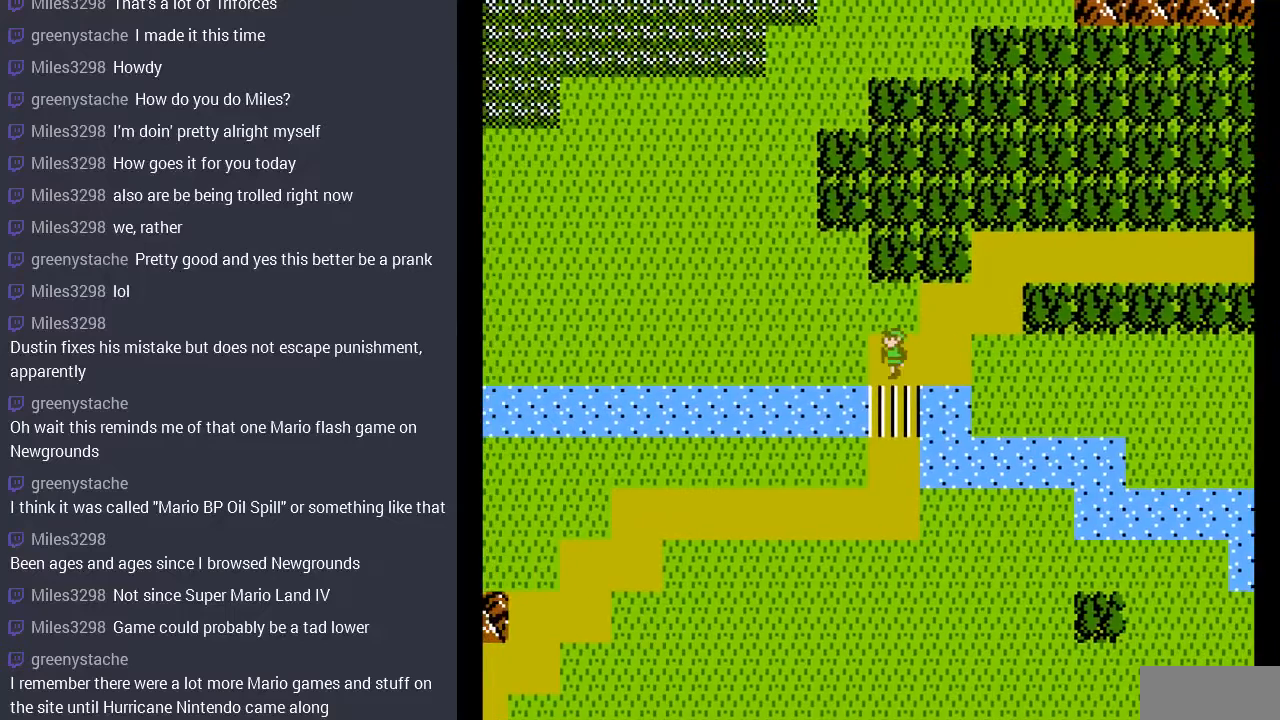
{"buttons": ["DPAD_DOWN"], "events": [[133, "DPAD_DOWN", "down"]]}
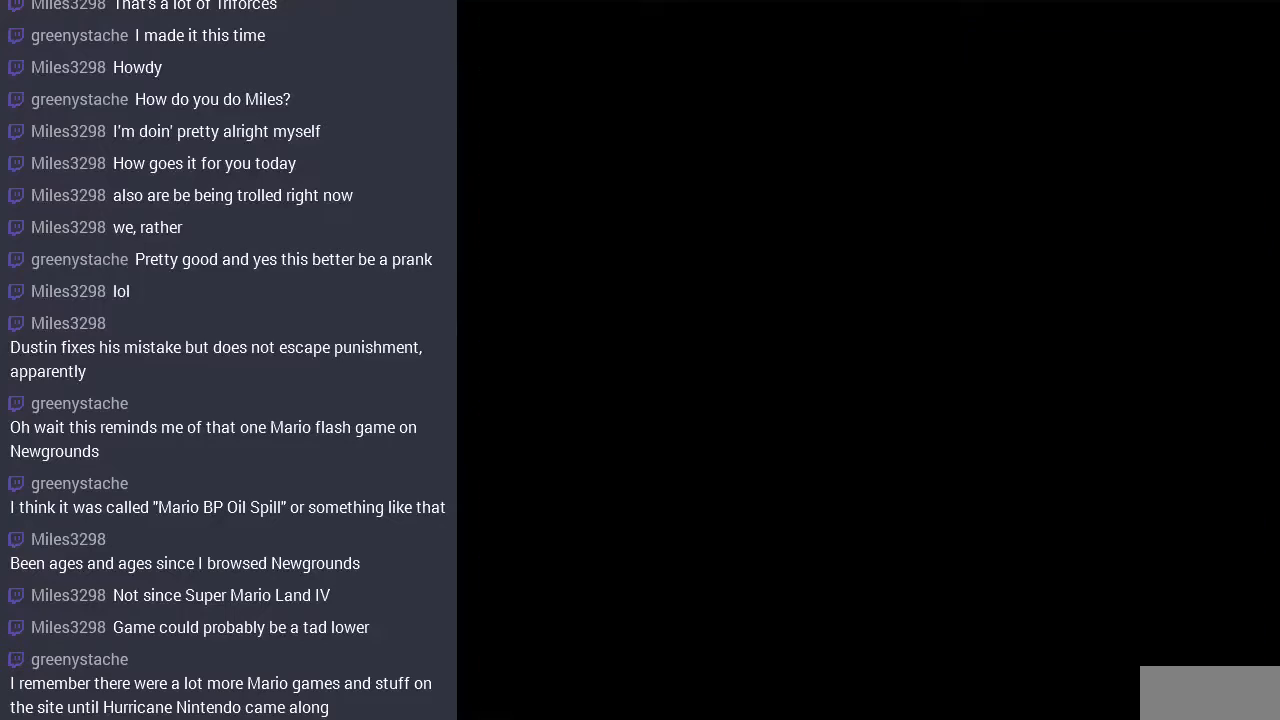
{"buttons": [], "events": [[233, "DPAD_DOWN", "up"]]}
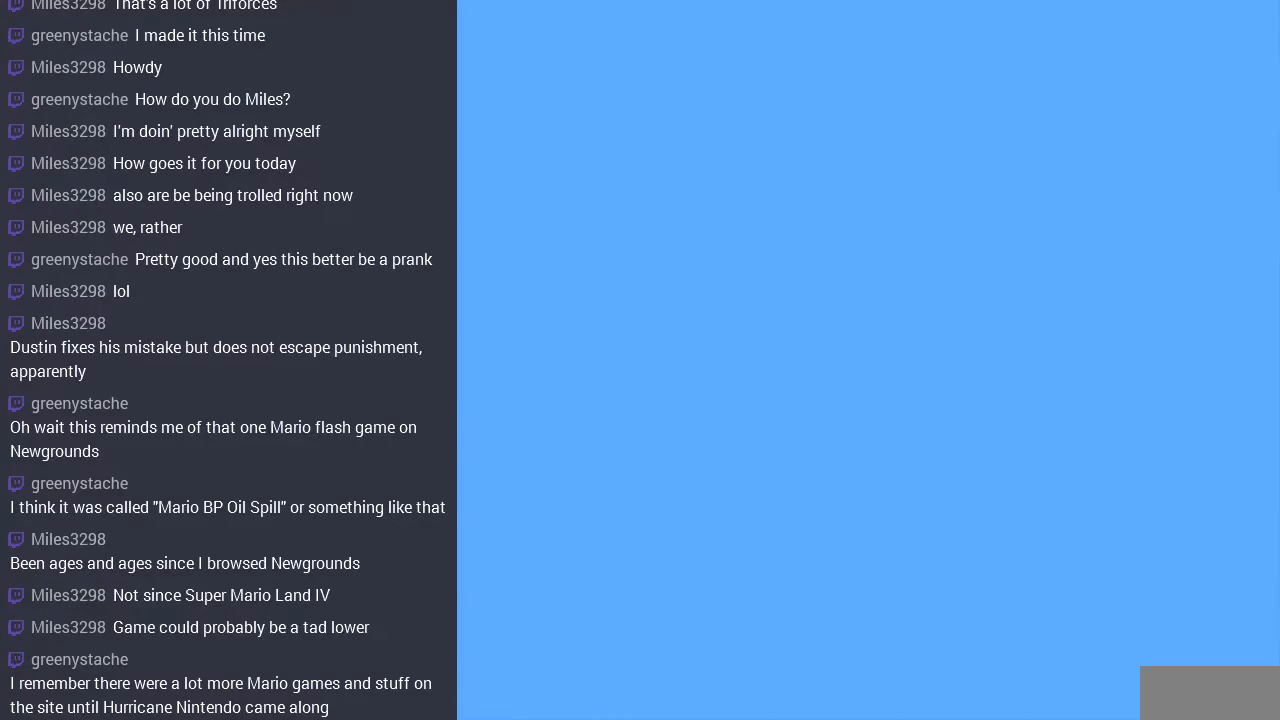
{"buttons": ["DPAD_RIGHT"], "events": [[133, "DPAD_LEFT", "down"], [233, "DPAD_LEFT", "up"], [300, "DPAD_RIGHT", "down"]]}
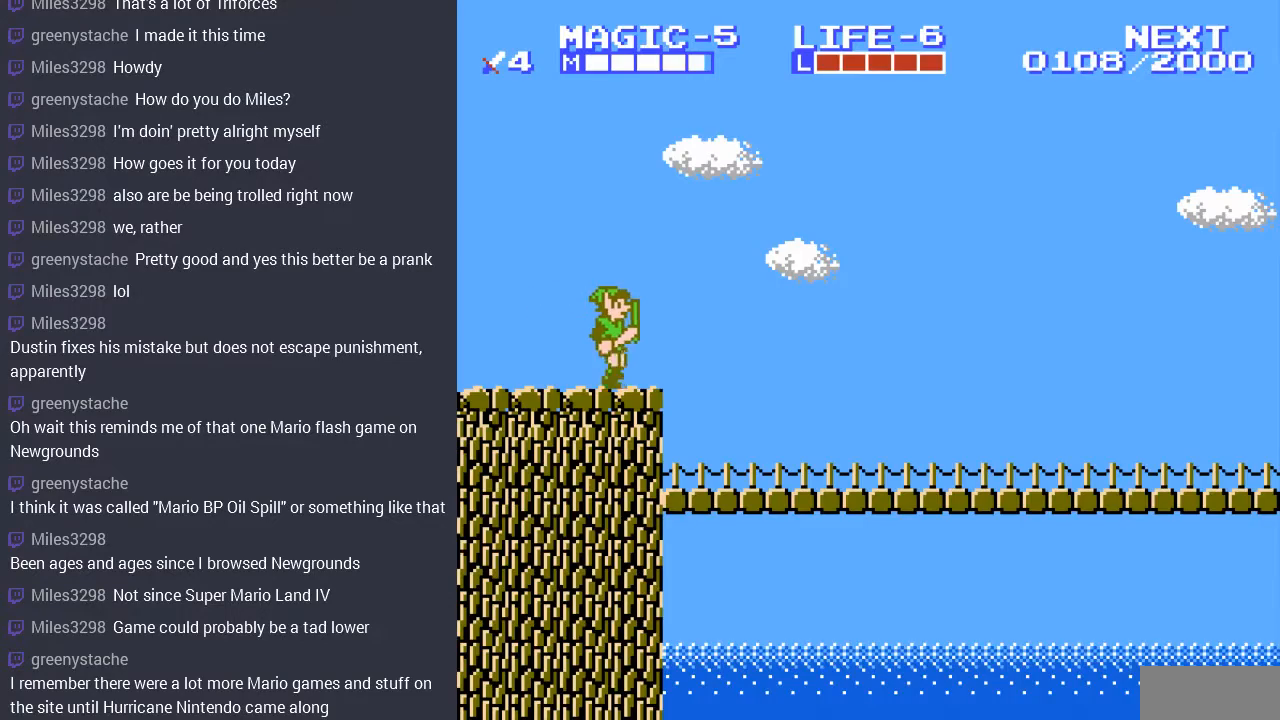
{"buttons": ["DPAD_RIGHT"], "events": [[167, "A", "down"], [333, "A", "up"]]}
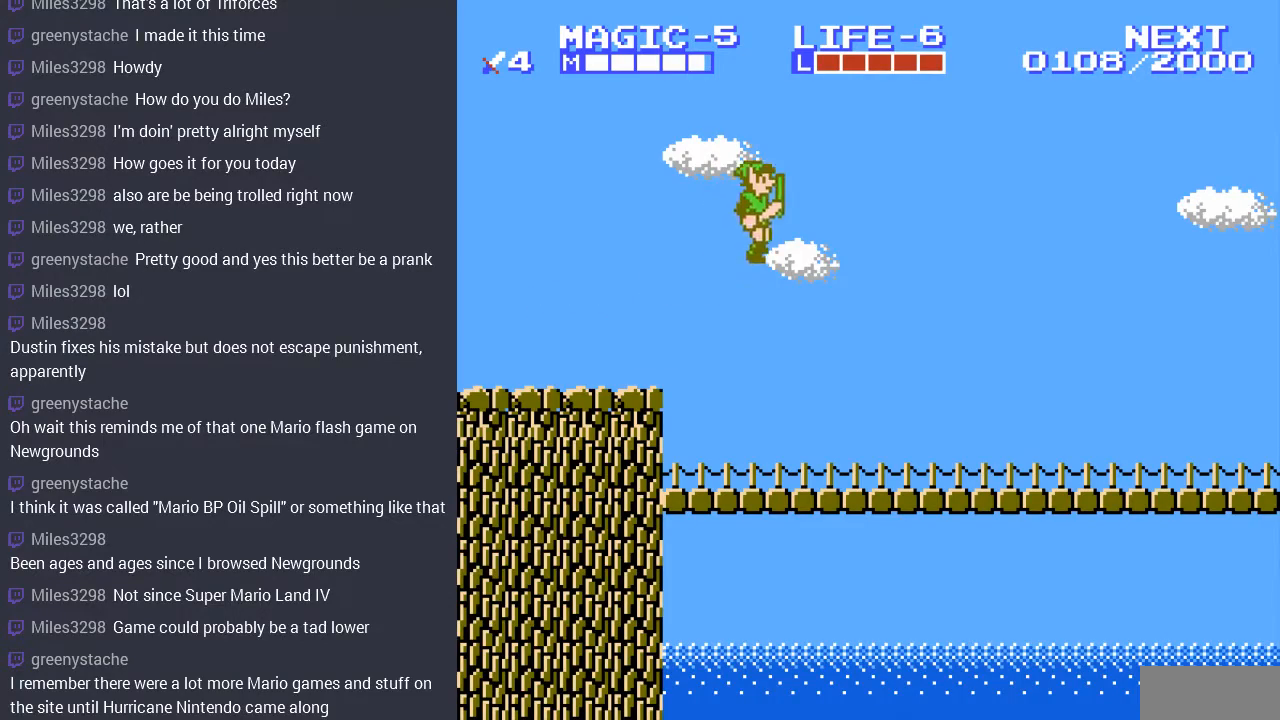
{"buttons": ["DPAD_RIGHT"], "events": []}
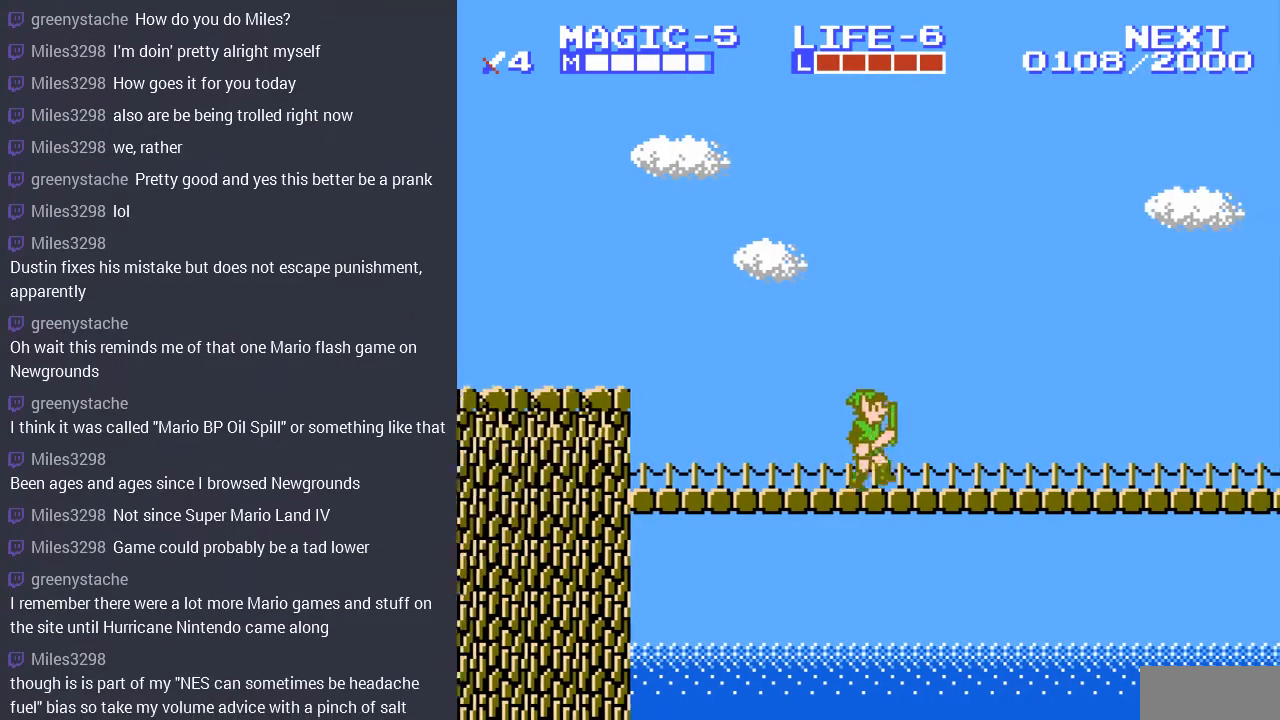
{"buttons": ["DPAD_RIGHT"], "events": []}
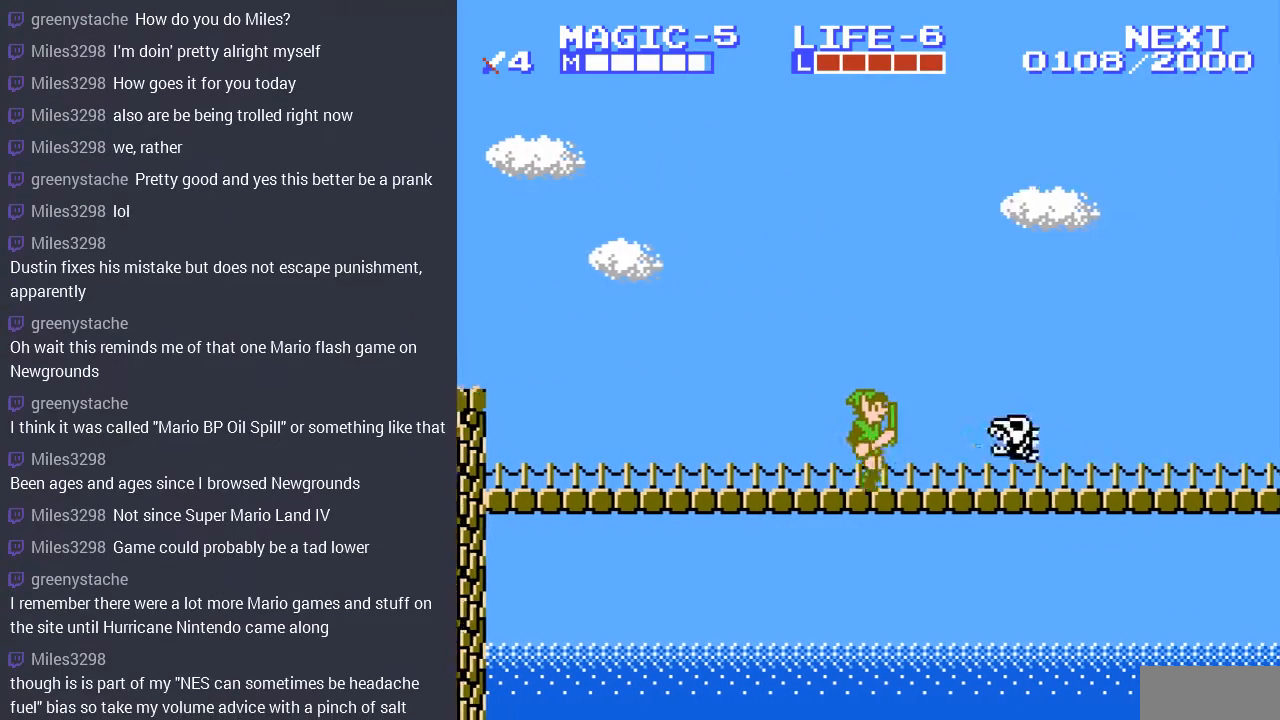
{"buttons": [], "events": [[33, "DPAD_RIGHT", "up"], [33, "START", "down"], [300, "START", "up"]]}
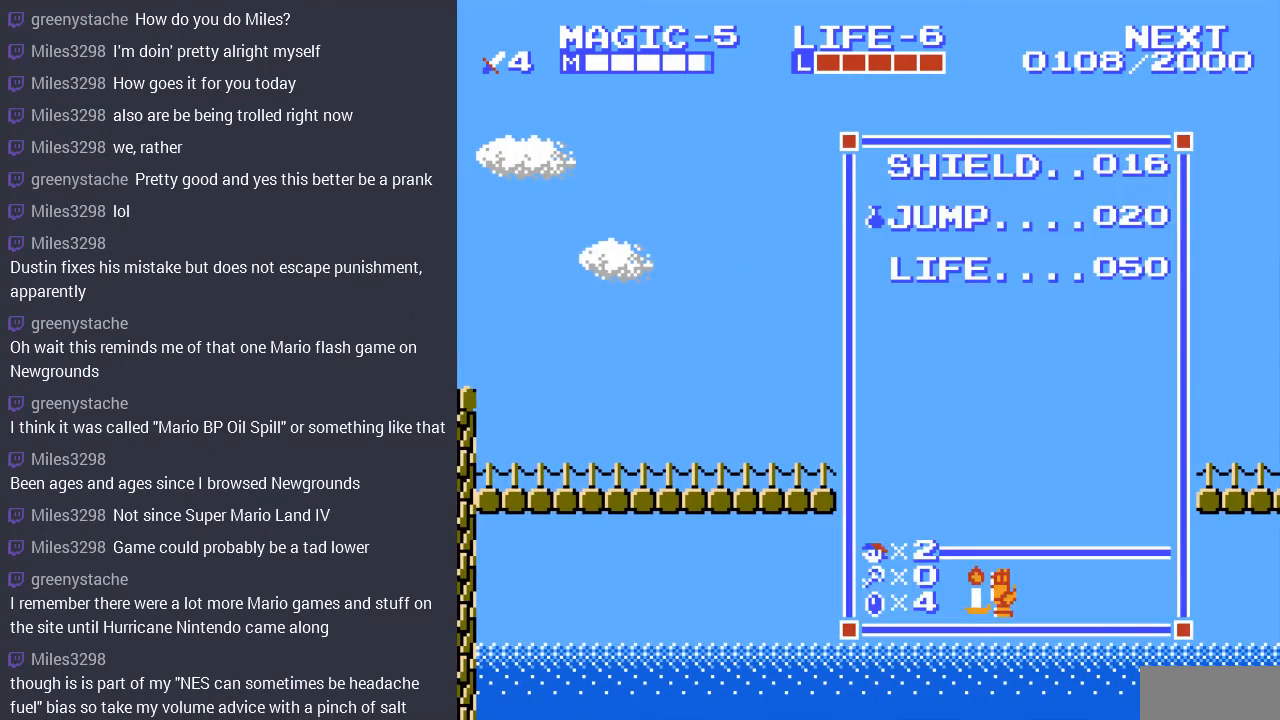
{"buttons": [], "events": []}
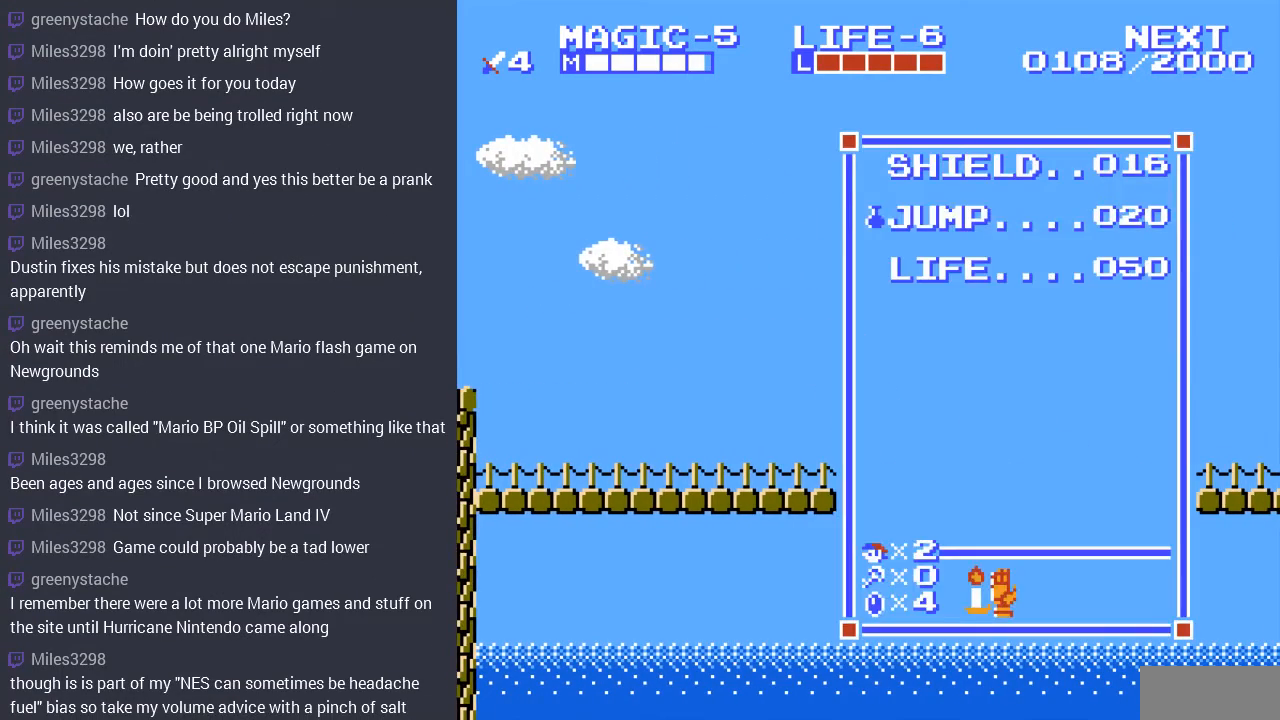
{"buttons": [], "events": []}
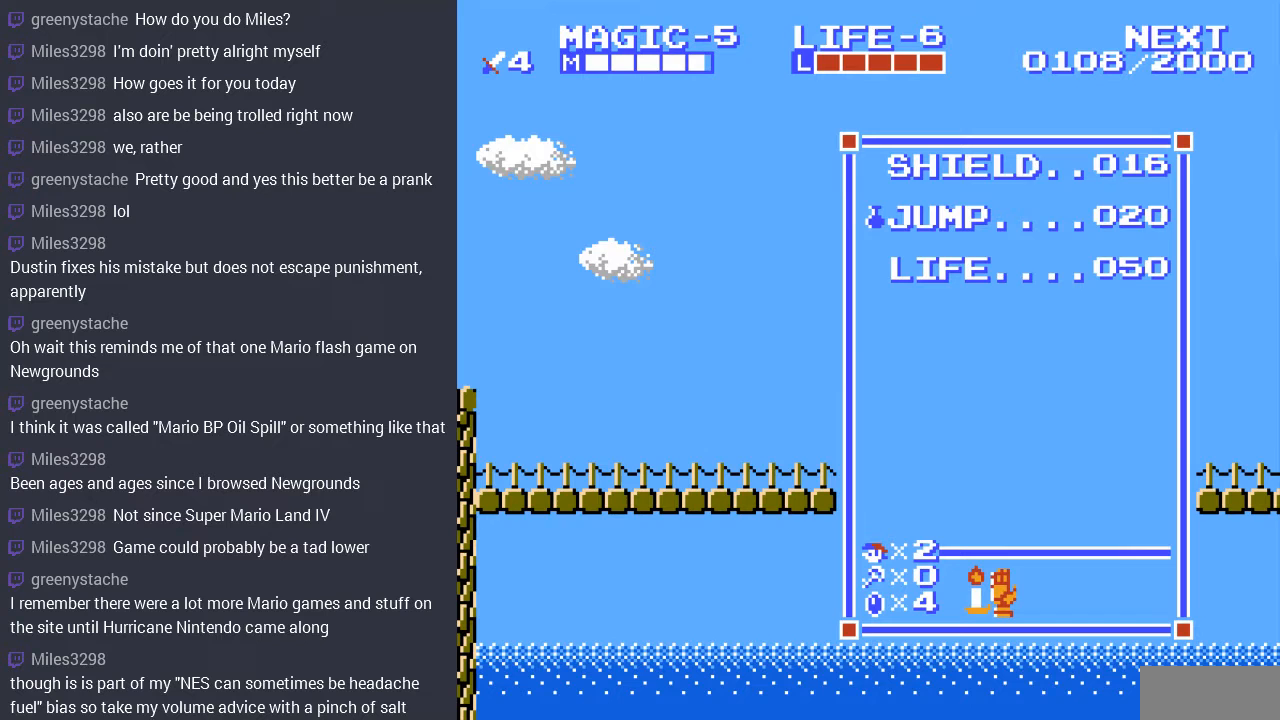
{"buttons": [], "events": []}
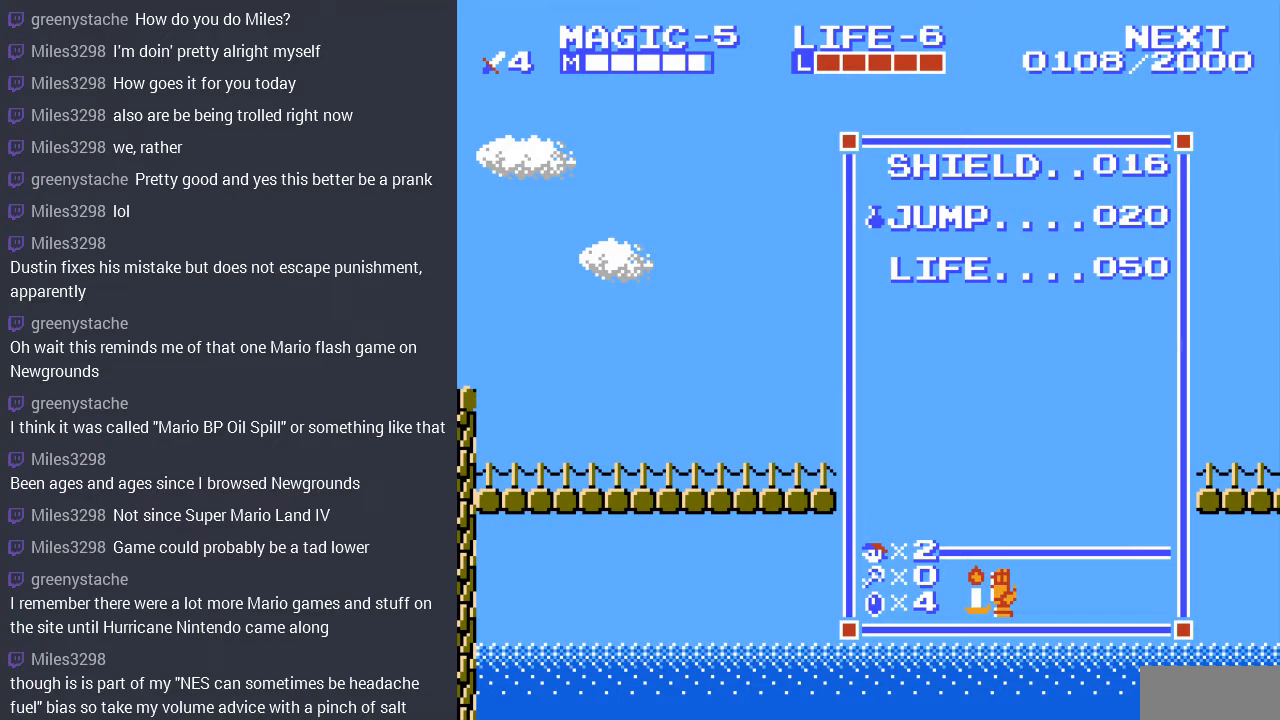
{"buttons": [], "events": []}
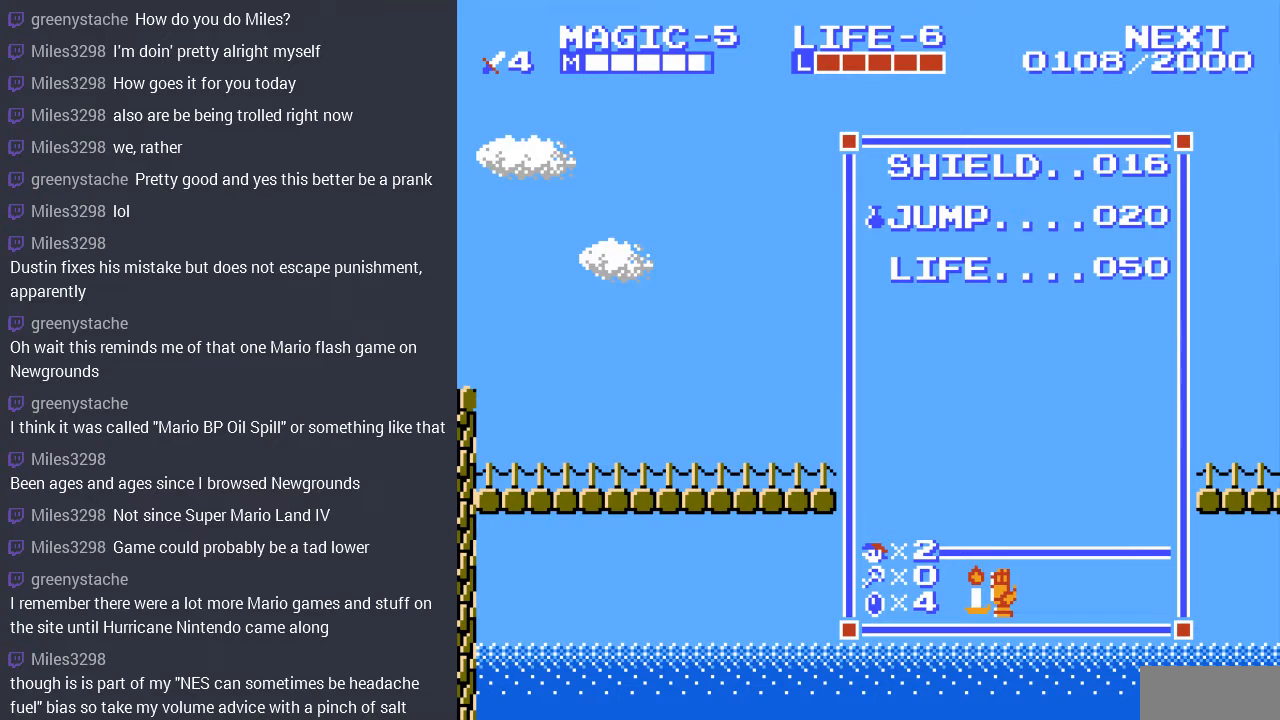
{"buttons": [], "events": []}
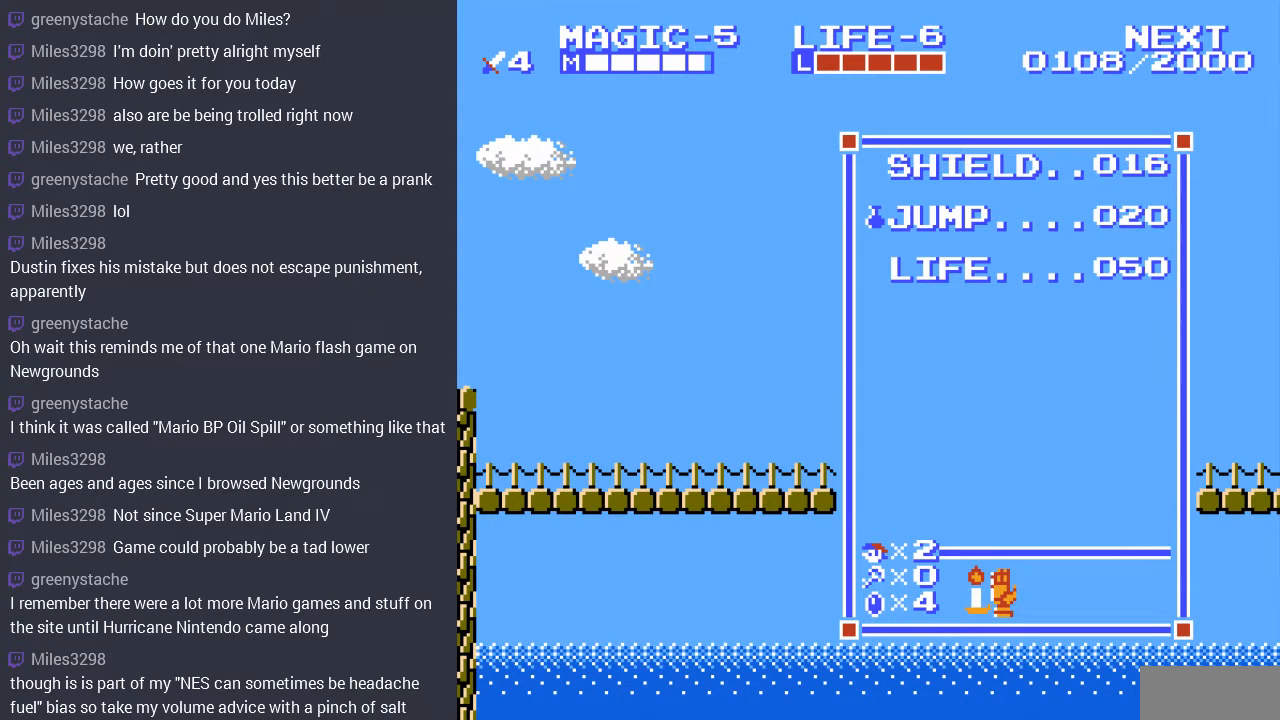
{"buttons": [], "events": []}
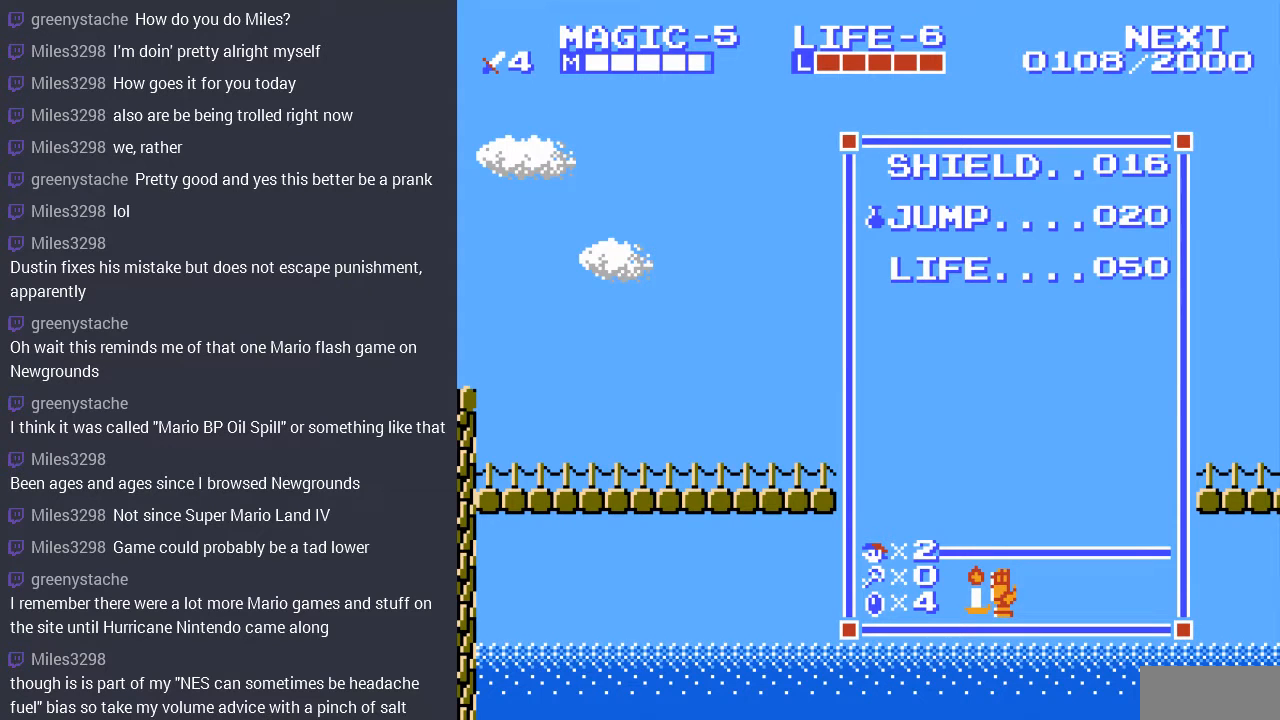
{"buttons": [], "events": []}